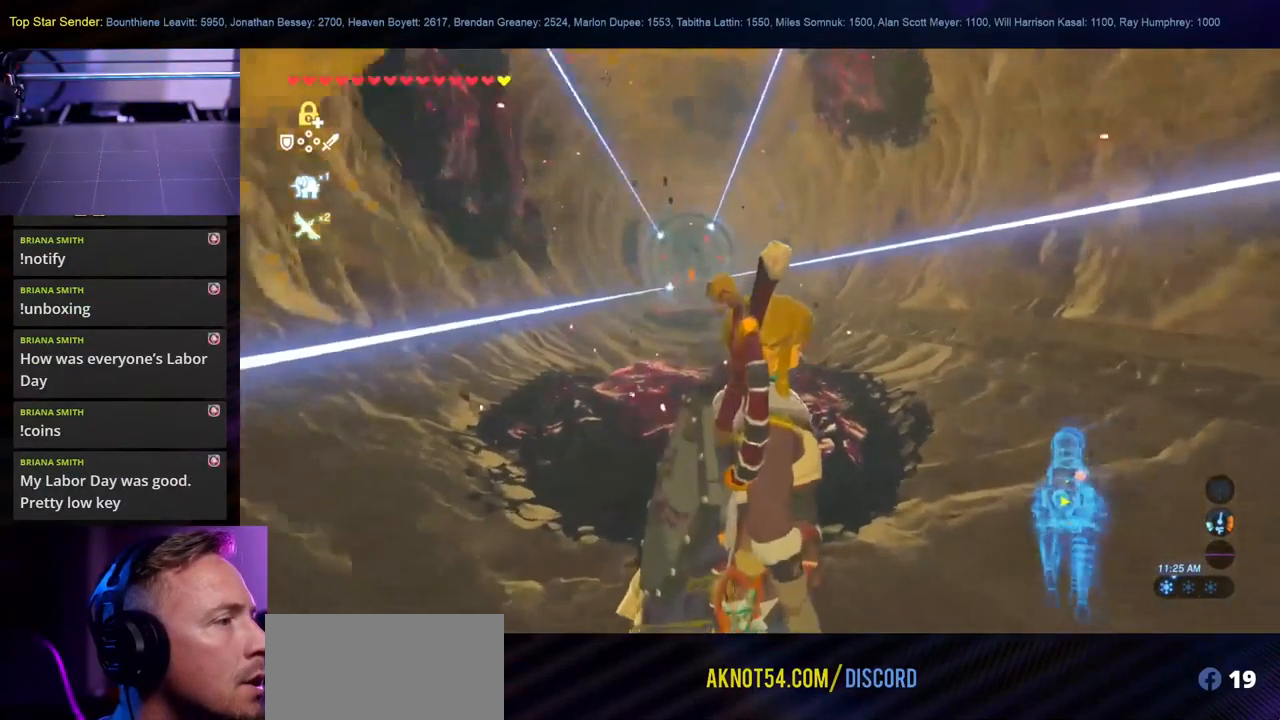
Gameplay with a controller (Nintendo layout); each line is a JSON object with the inputs held at the frame after it. "events" lists button and stick changes between this image and that frame as [ms after this image, input, new state], when the widget could be followed in between. Not read: L2 L3 R1 R2 R3.
{"buttons": [], "left_stick": "center", "right_stick": "up-left", "events": [[167, "right_stick", "up-left"]]}
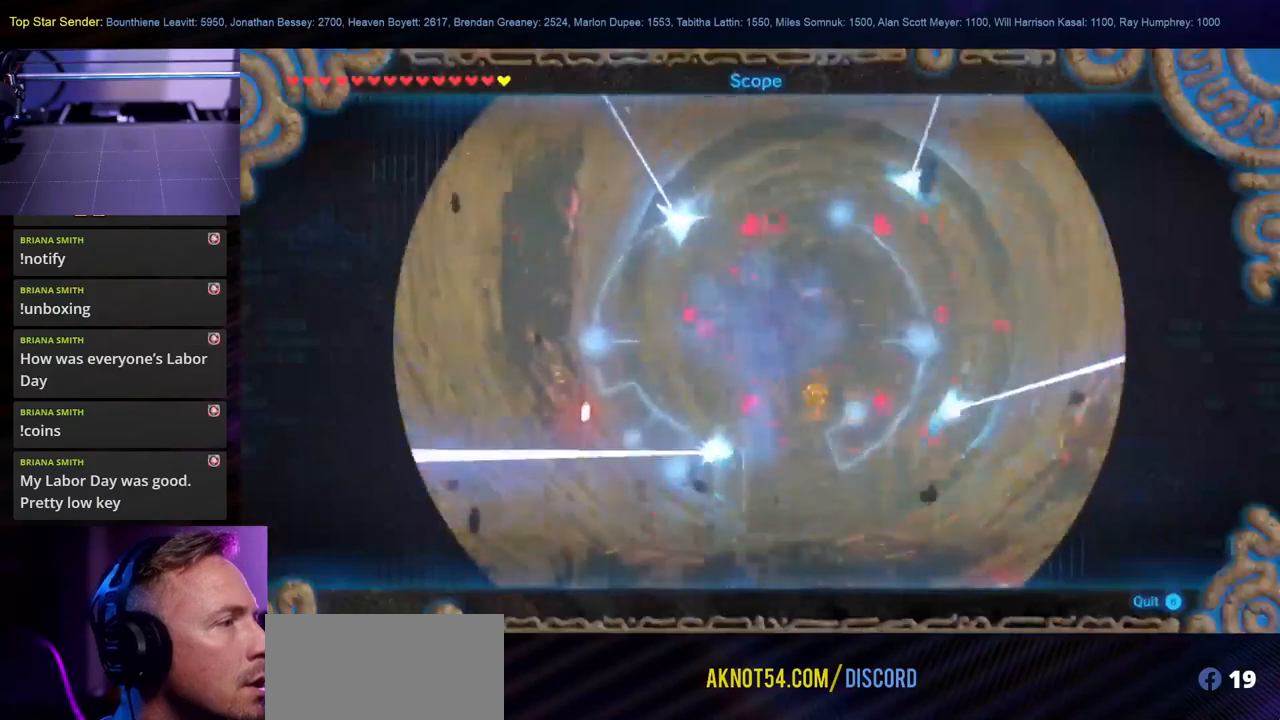
{"buttons": [], "left_stick": "center", "right_stick": "center", "events": [[133, "right_stick", "center"], [266, "right_stick", "down"], [433, "right_stick", "center"]]}
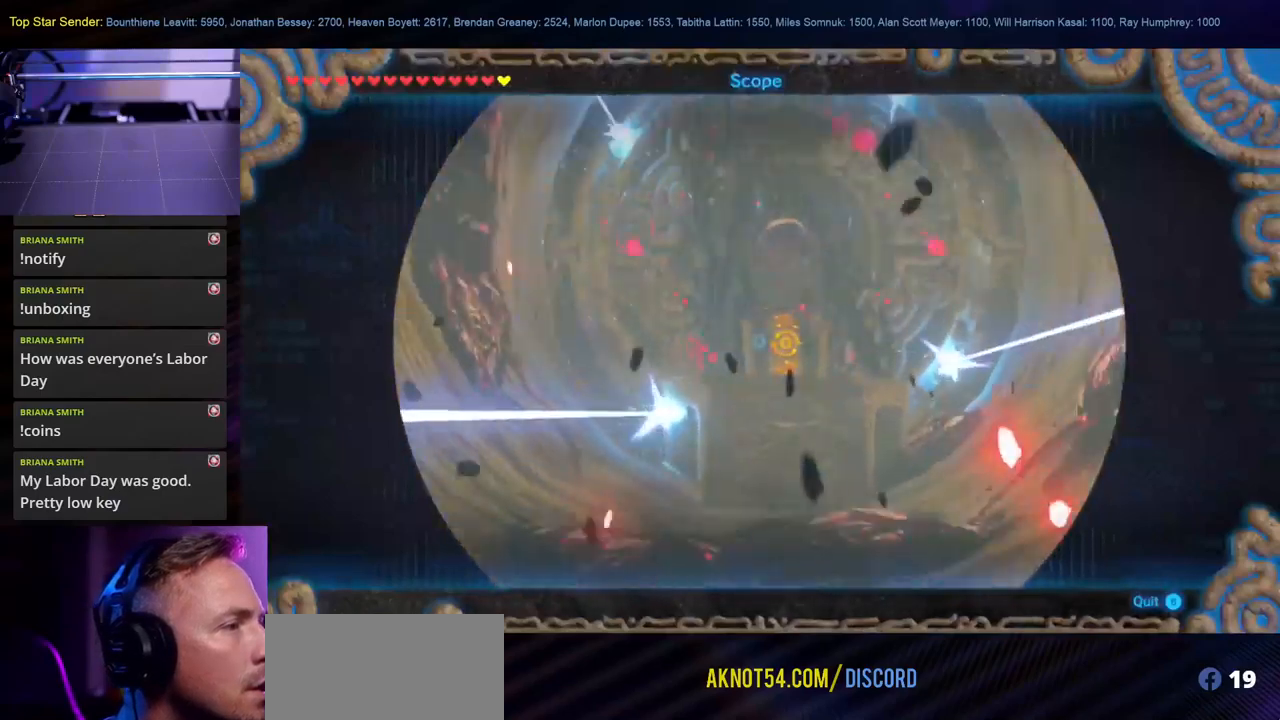
{"buttons": [], "left_stick": "center", "right_stick": "center", "events": []}
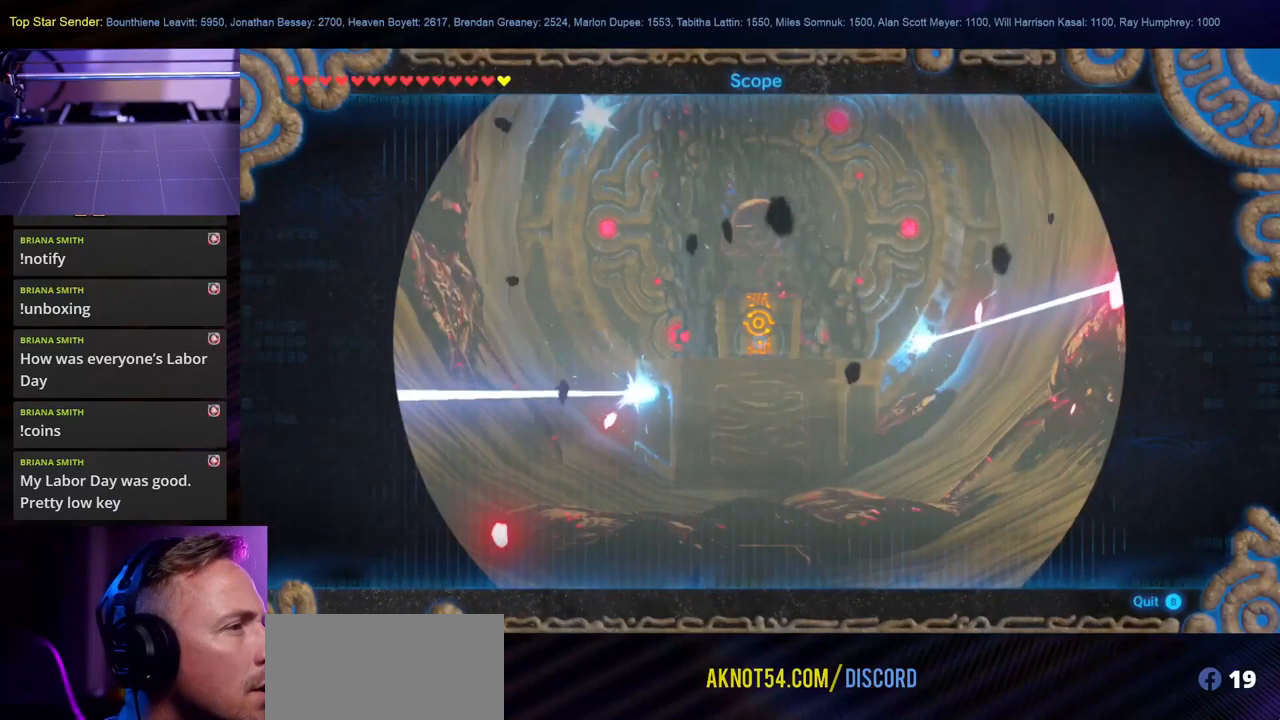
{"buttons": [], "left_stick": "center", "right_stick": "center", "events": []}
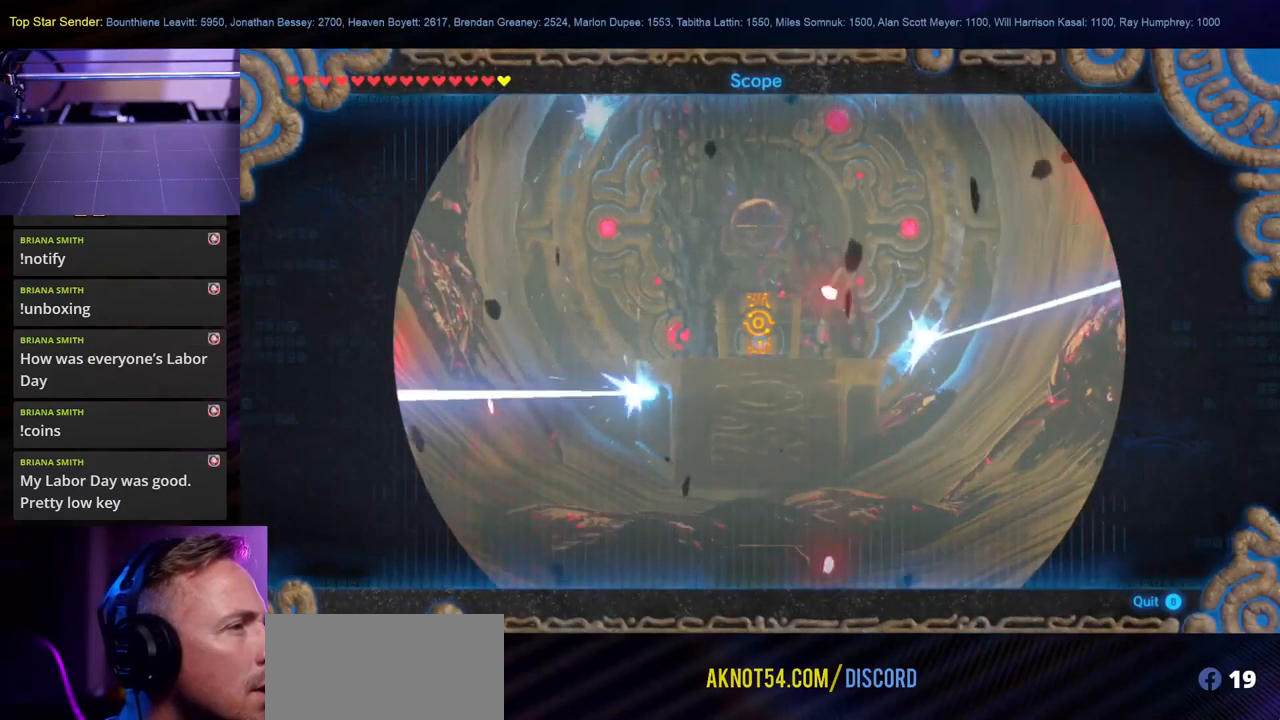
{"buttons": [], "left_stick": "center", "right_stick": "center", "events": []}
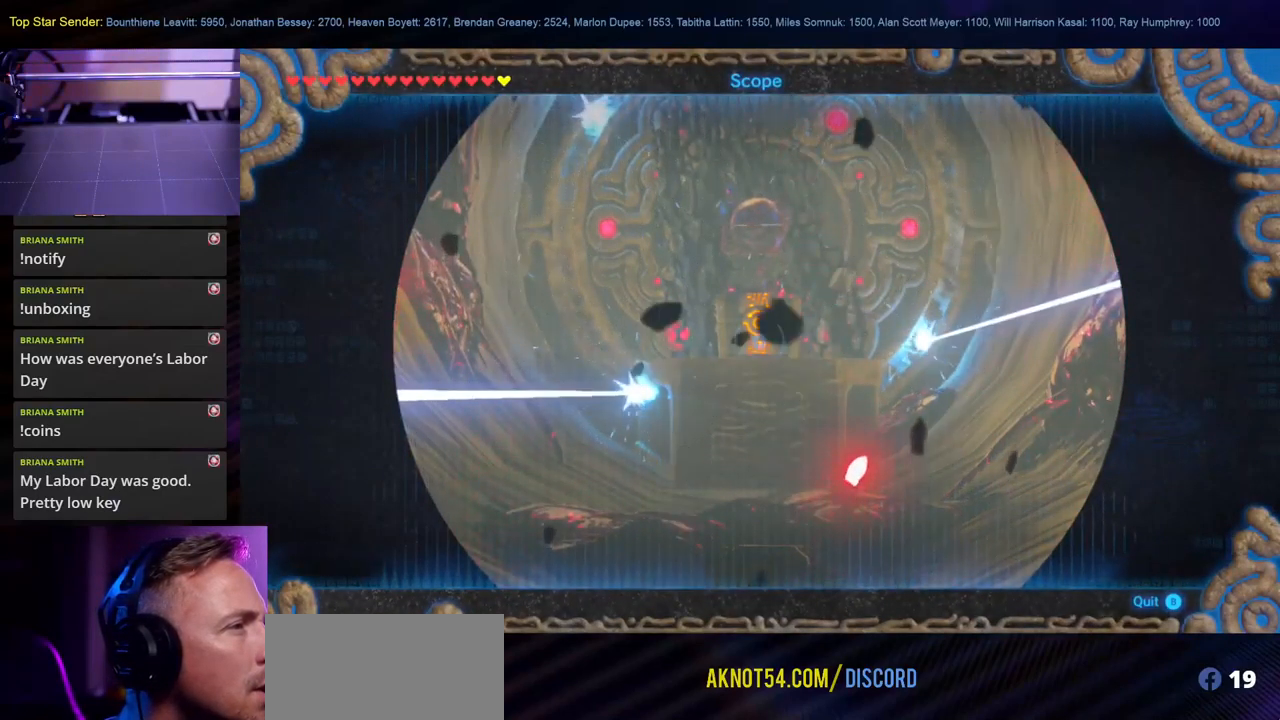
{"buttons": [], "left_stick": "center", "right_stick": "center", "events": []}
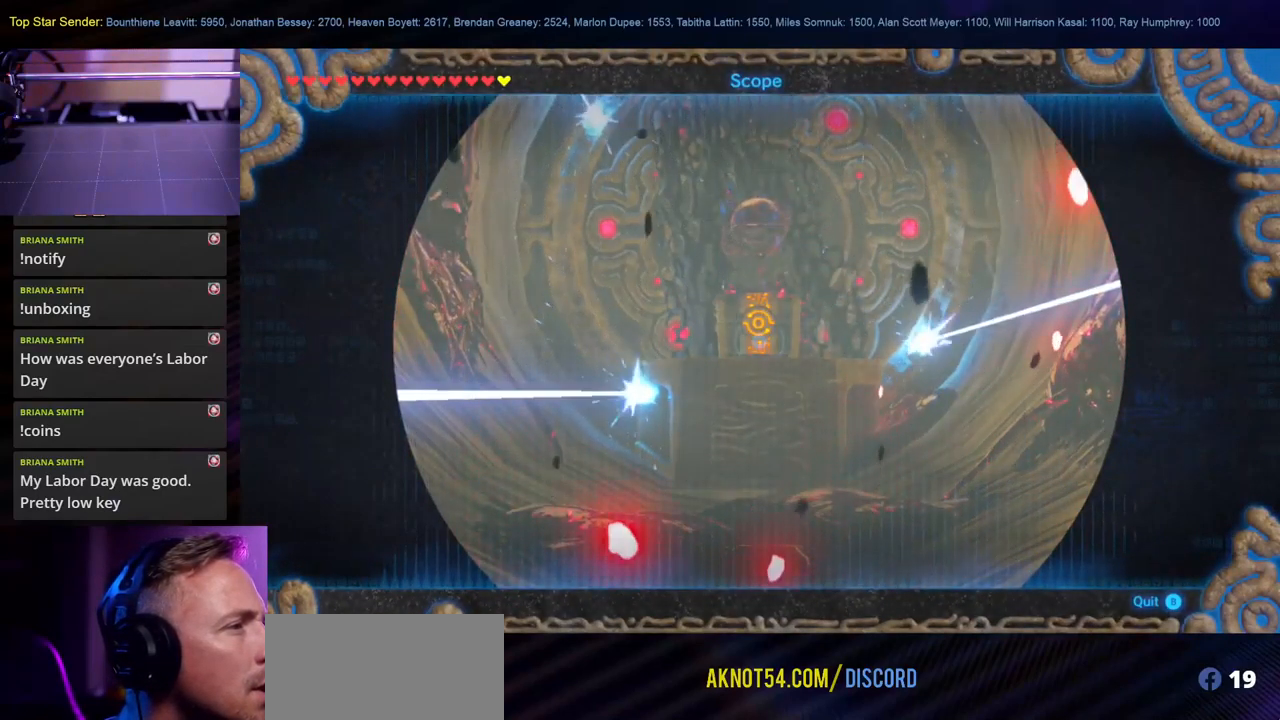
{"buttons": [], "left_stick": "center", "right_stick": "center", "events": [[350, "L1", "down"], [416, "L1", "up"]]}
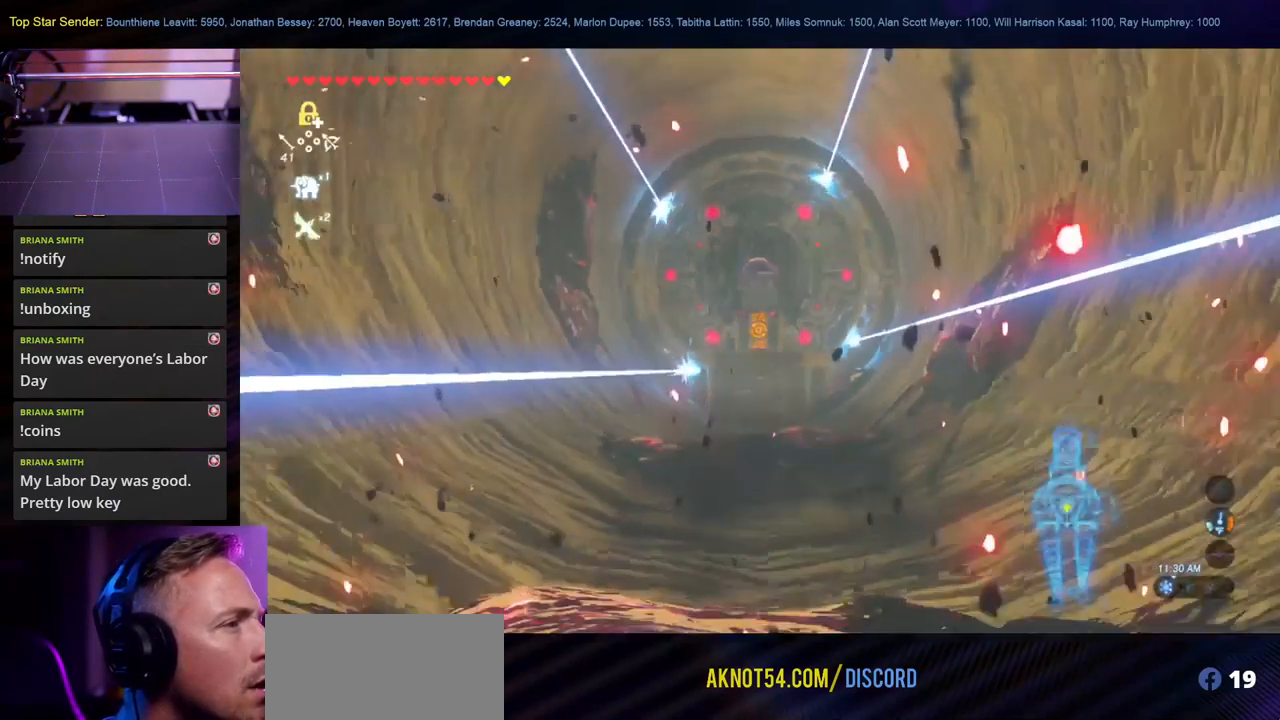
{"buttons": [], "left_stick": "center", "right_stick": "center", "events": []}
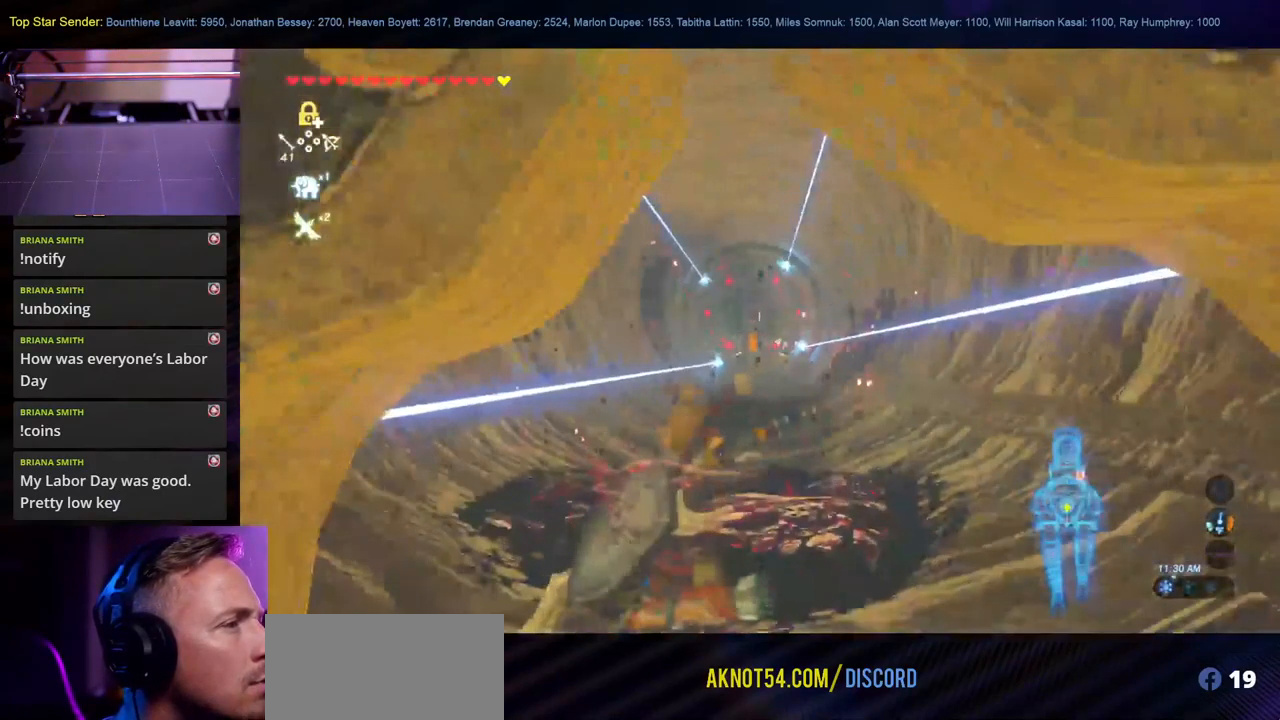
{"buttons": [], "left_stick": "center", "right_stick": "center", "events": [[133, "right_stick", "up"], [266, "right_stick", "center"]]}
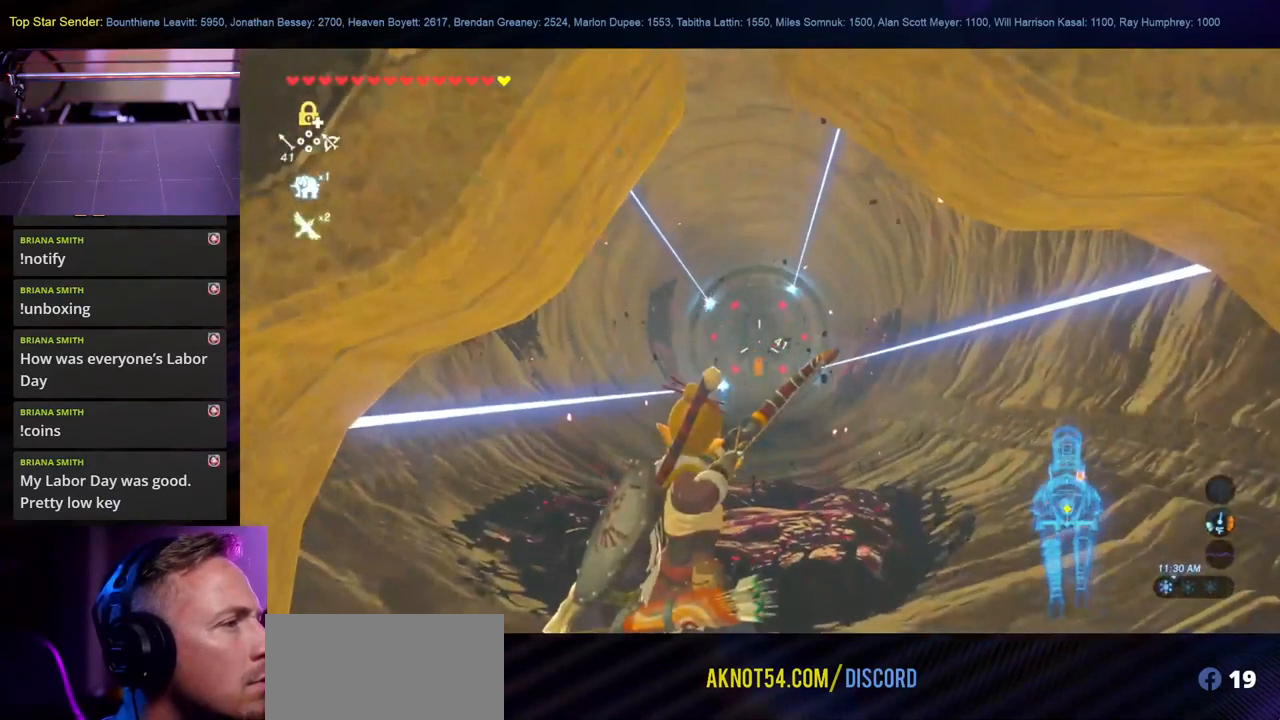
{"buttons": [], "left_stick": "center", "right_stick": "center", "events": [[116, "right_stick", "up"], [300, "right_stick", "center"]]}
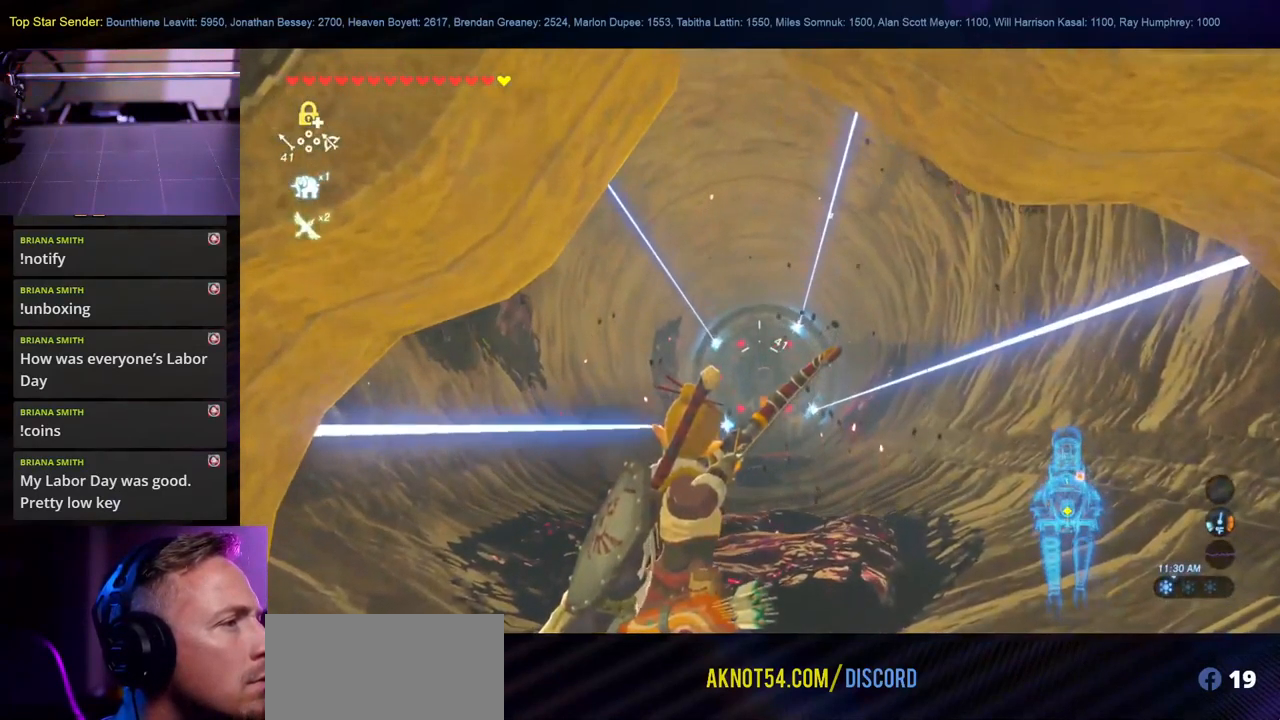
{"buttons": [], "left_stick": "center", "right_stick": "center", "events": [[349, "right_stick", "up"], [449, "right_stick", "center"]]}
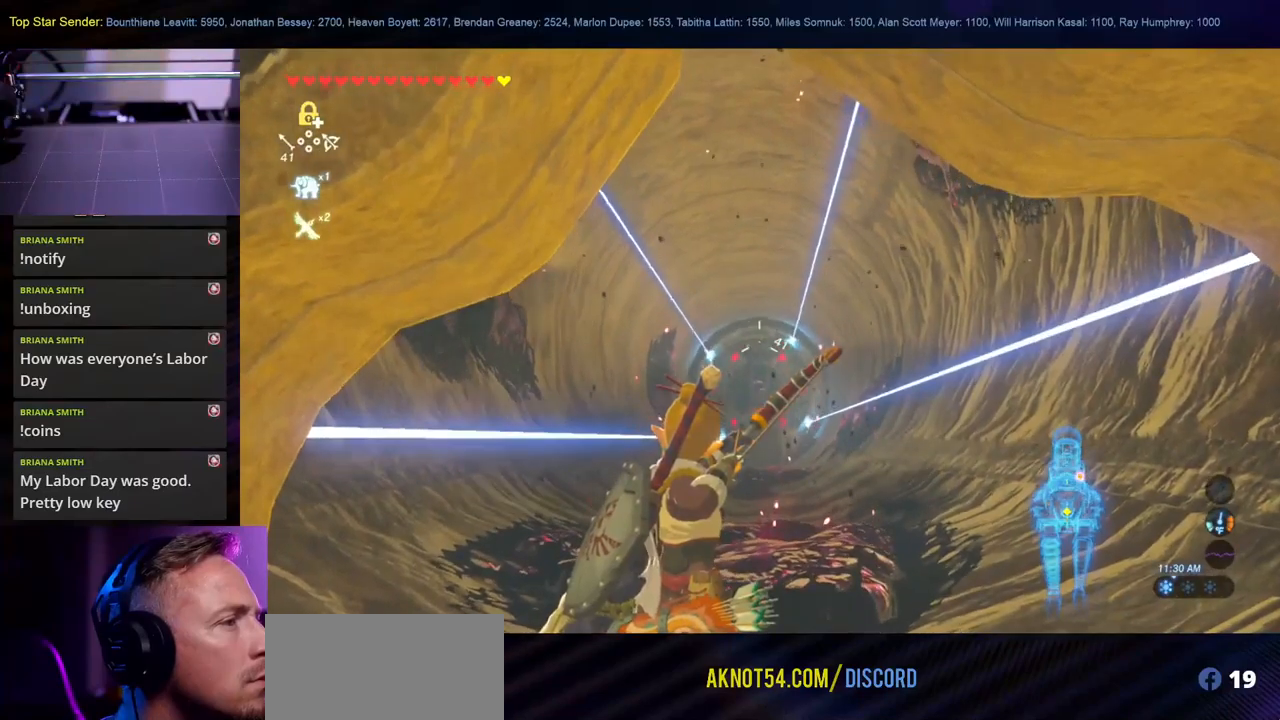
{"buttons": [], "left_stick": "center", "right_stick": "center", "events": []}
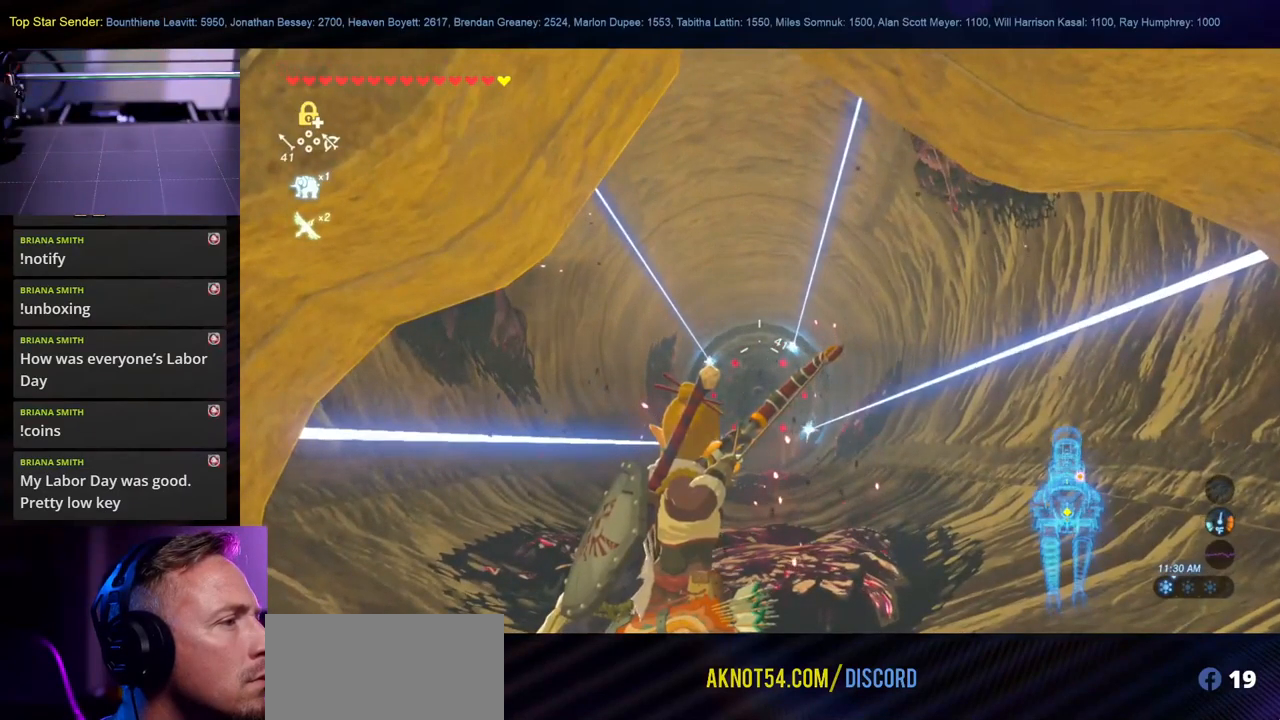
{"buttons": [], "left_stick": "center", "right_stick": "center", "events": []}
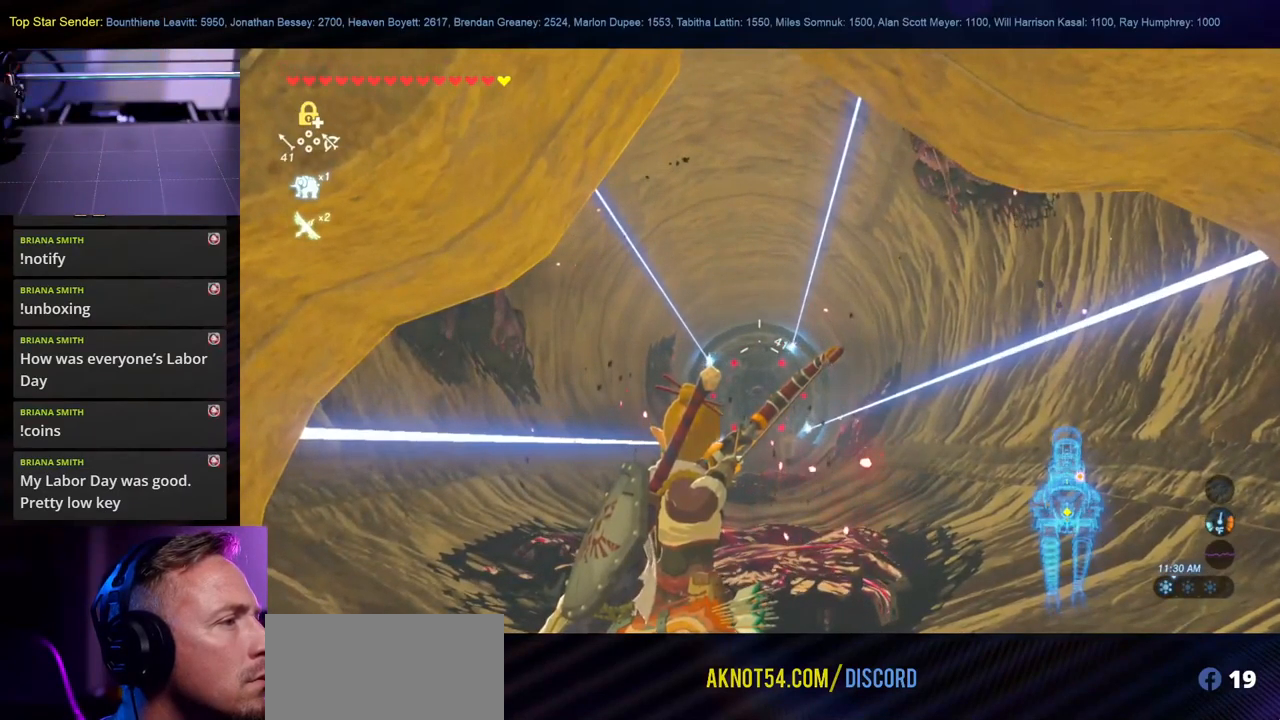
{"buttons": [], "left_stick": "center", "right_stick": "center", "events": []}
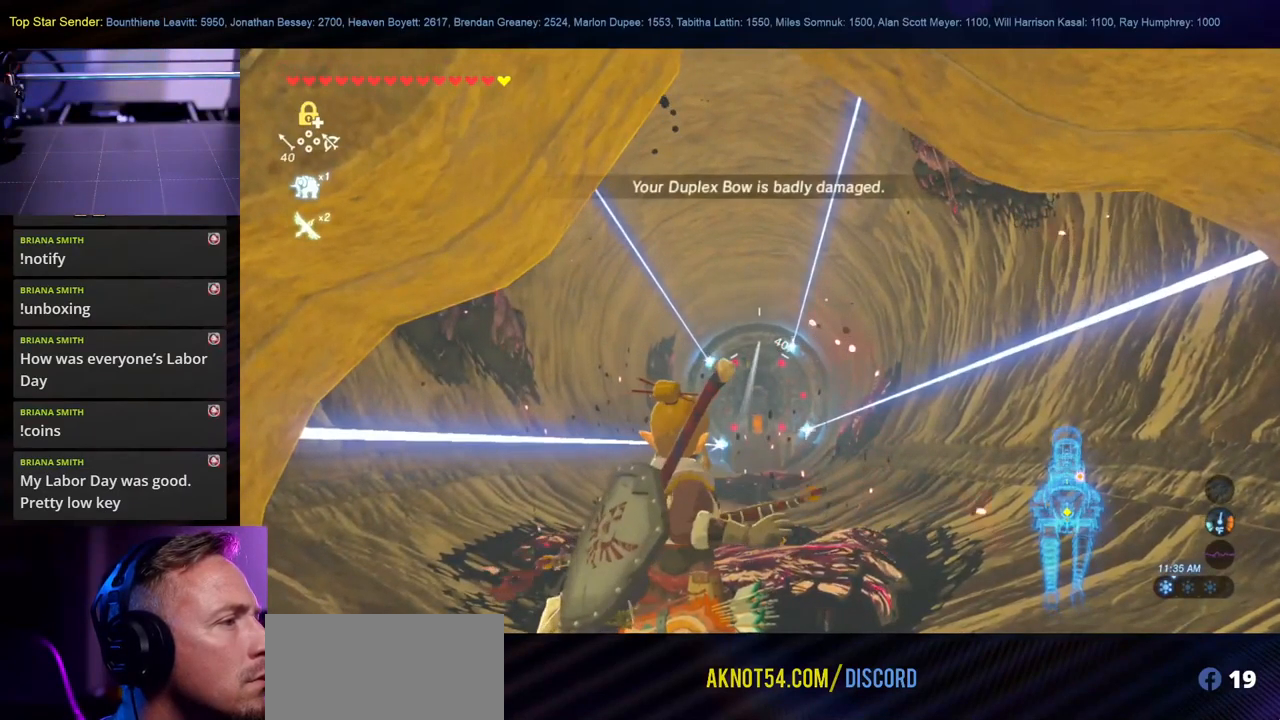
{"buttons": [], "left_stick": "center", "right_stick": "center", "events": []}
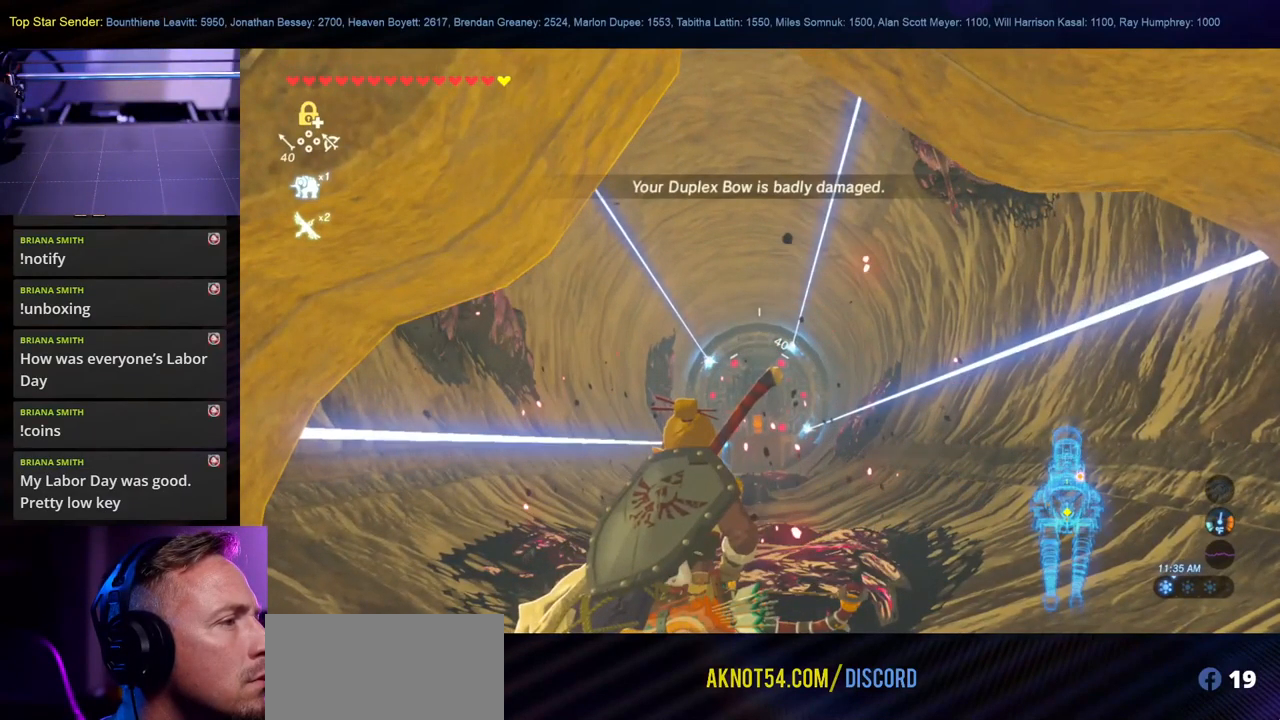
{"buttons": [], "left_stick": "center", "right_stick": "center", "events": []}
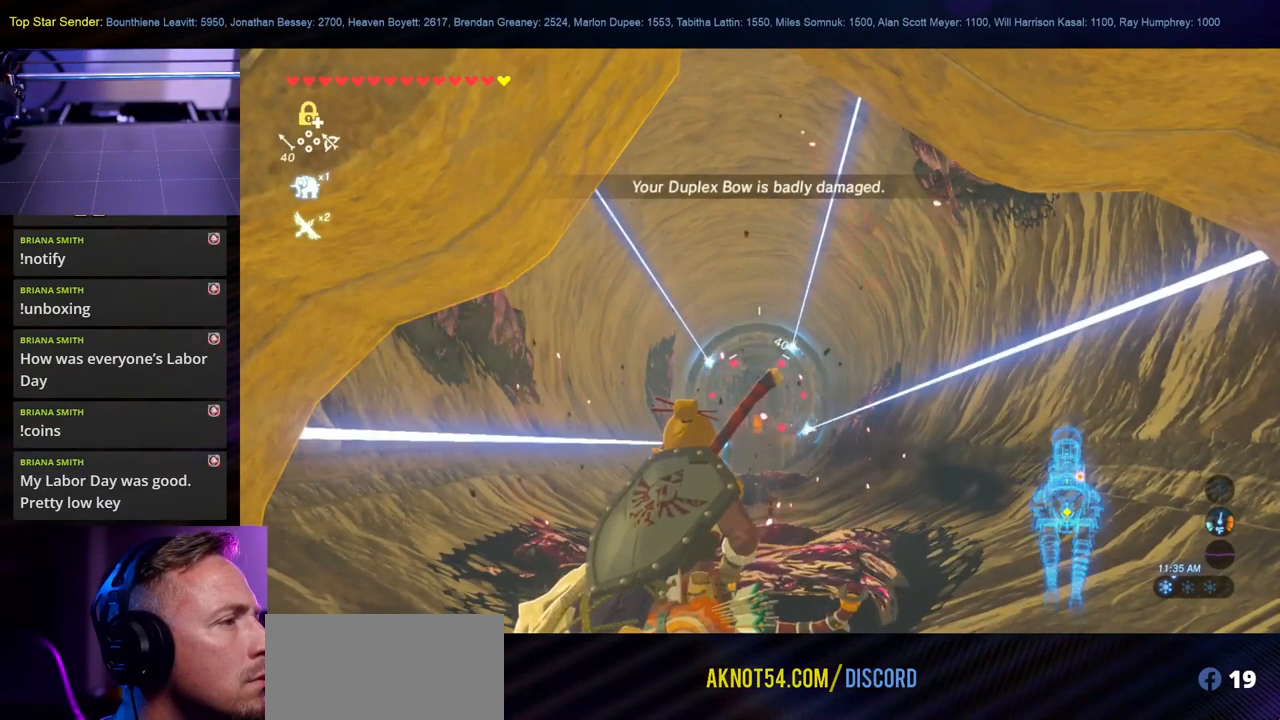
{"buttons": [], "left_stick": "center", "right_stick": "center", "events": []}
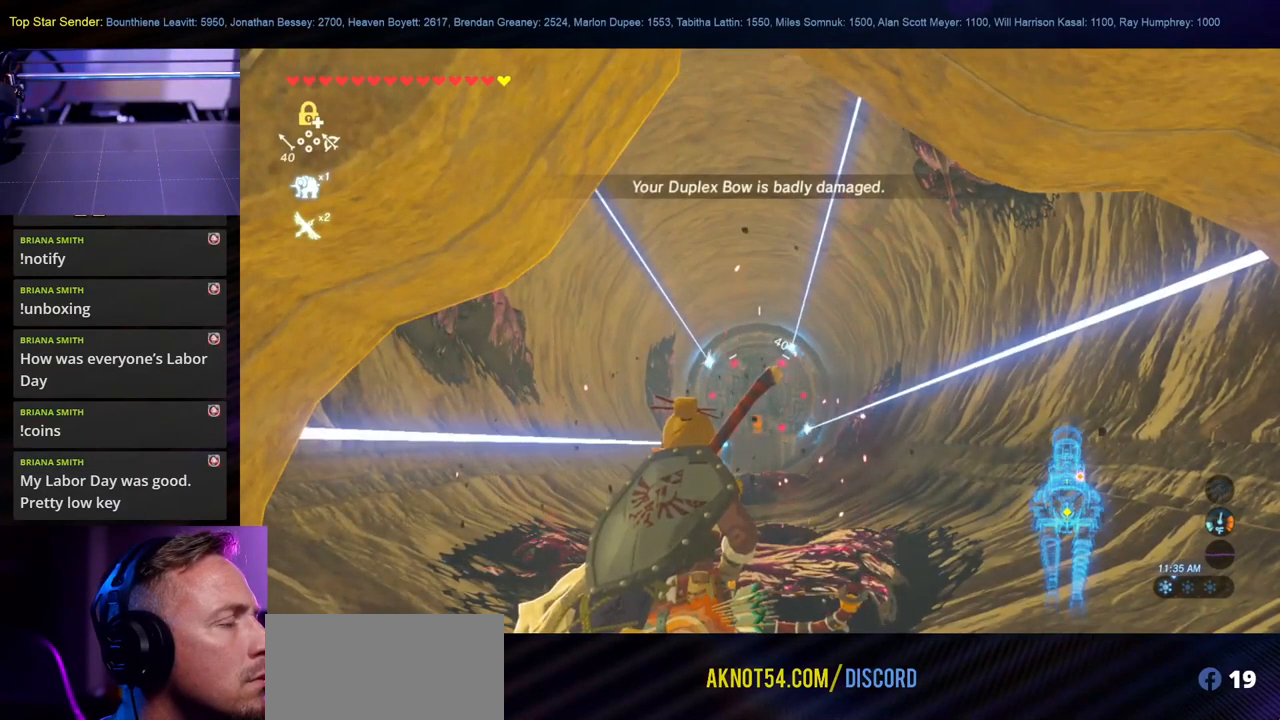
{"buttons": [], "left_stick": "center", "right_stick": "center", "events": [[283, "START", "down"], [467, "START", "up"]]}
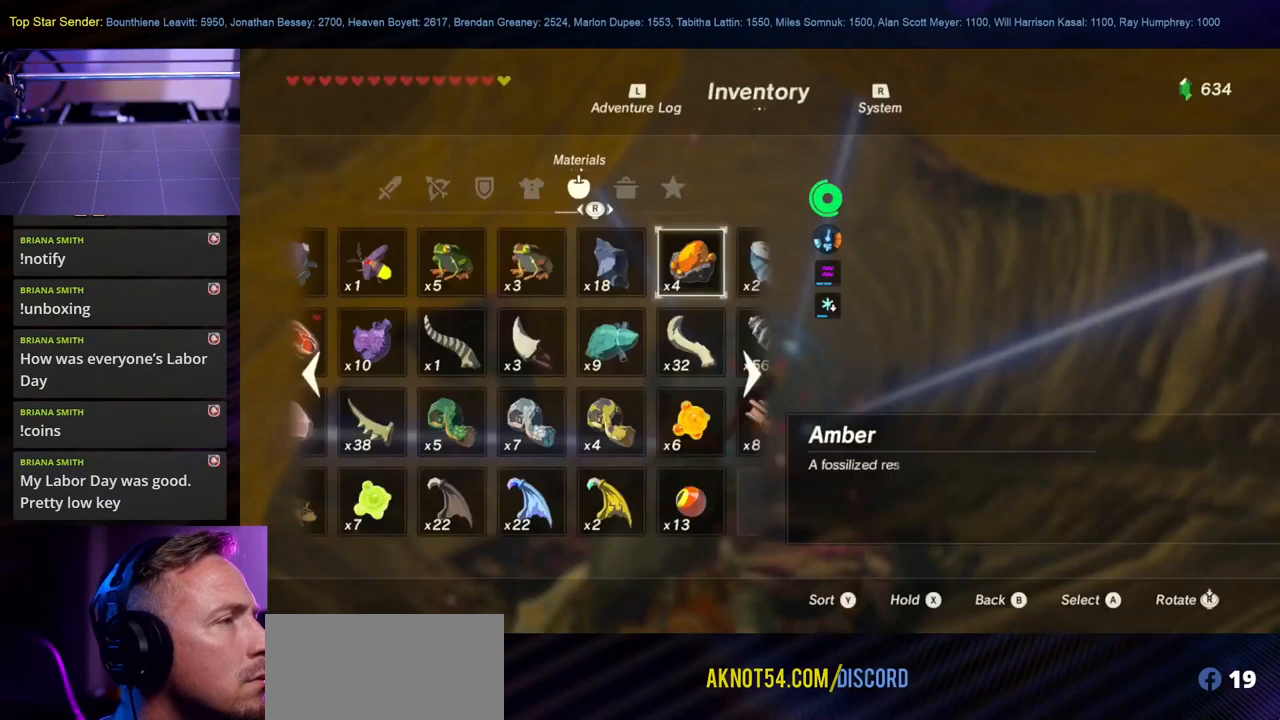
{"buttons": [], "left_stick": "center", "right_stick": "center", "events": []}
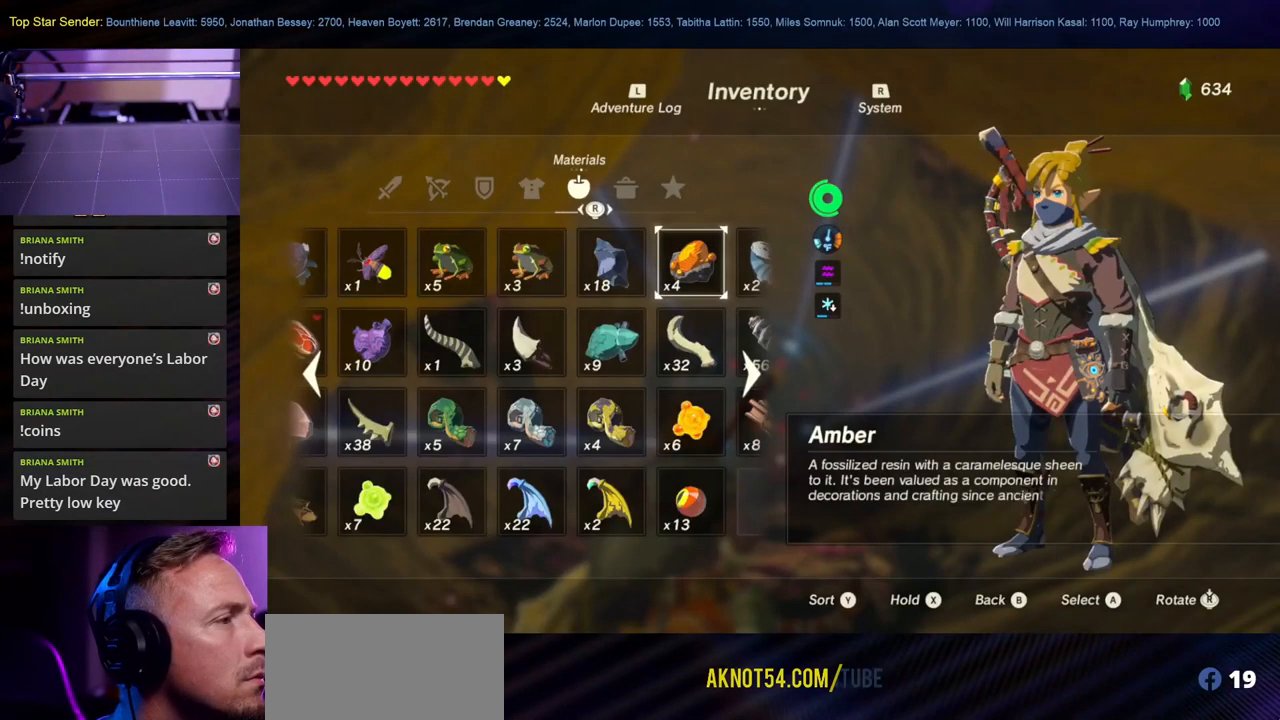
{"buttons": [], "left_stick": "center", "right_stick": "center", "events": [[83, "B", "down"], [217, "B", "up"]]}
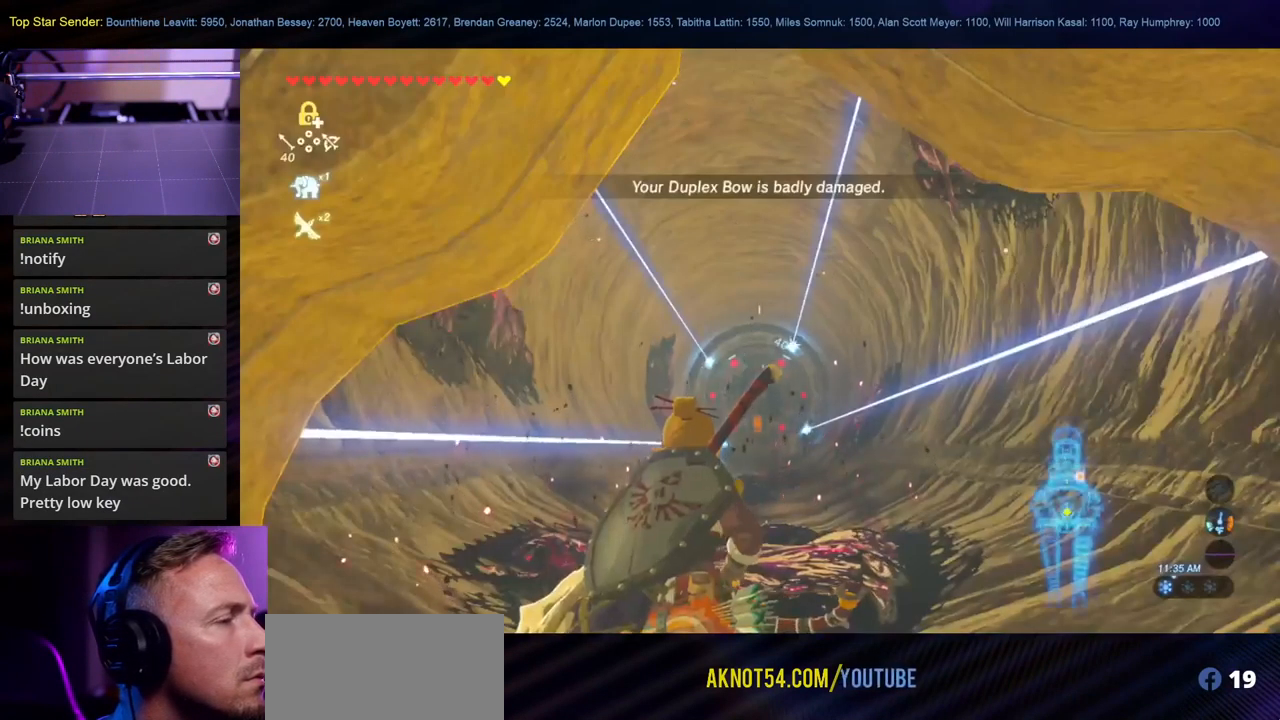
{"buttons": [], "left_stick": "center", "right_stick": "down", "events": [[333, "right_stick", "down"]]}
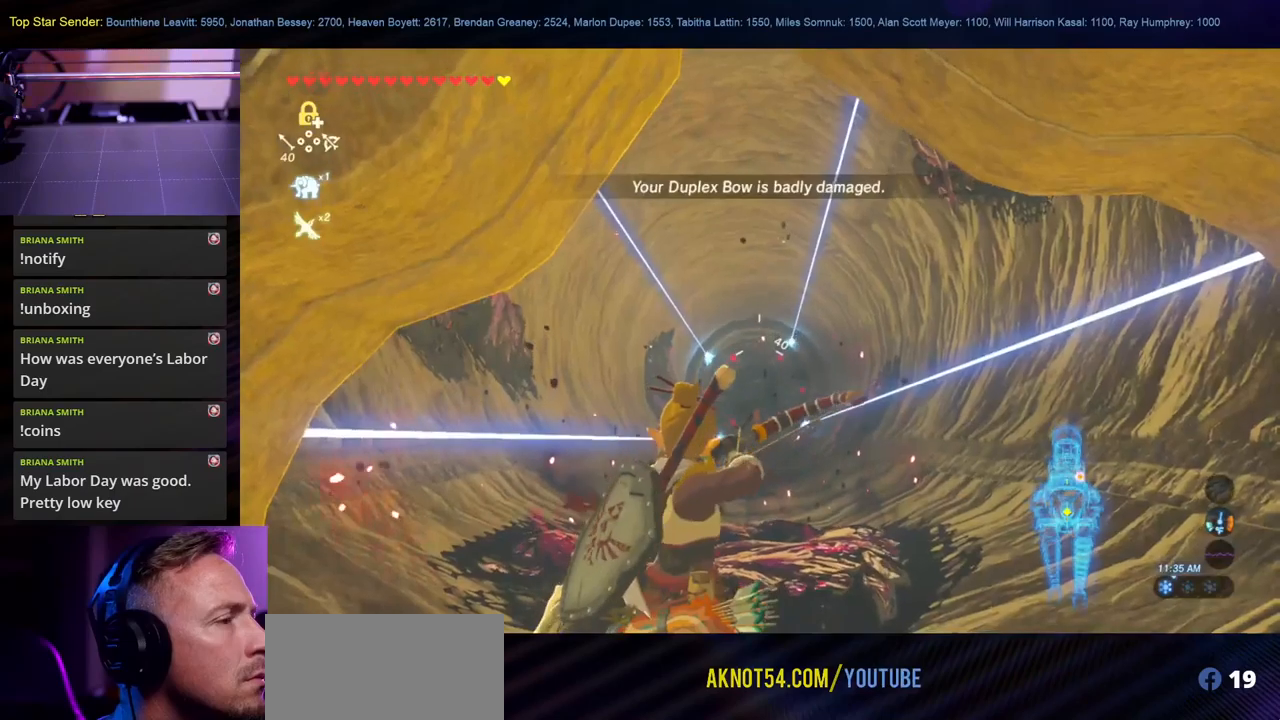
{"buttons": [], "left_stick": "center", "right_stick": "center", "events": [[17, "right_stick", "center"]]}
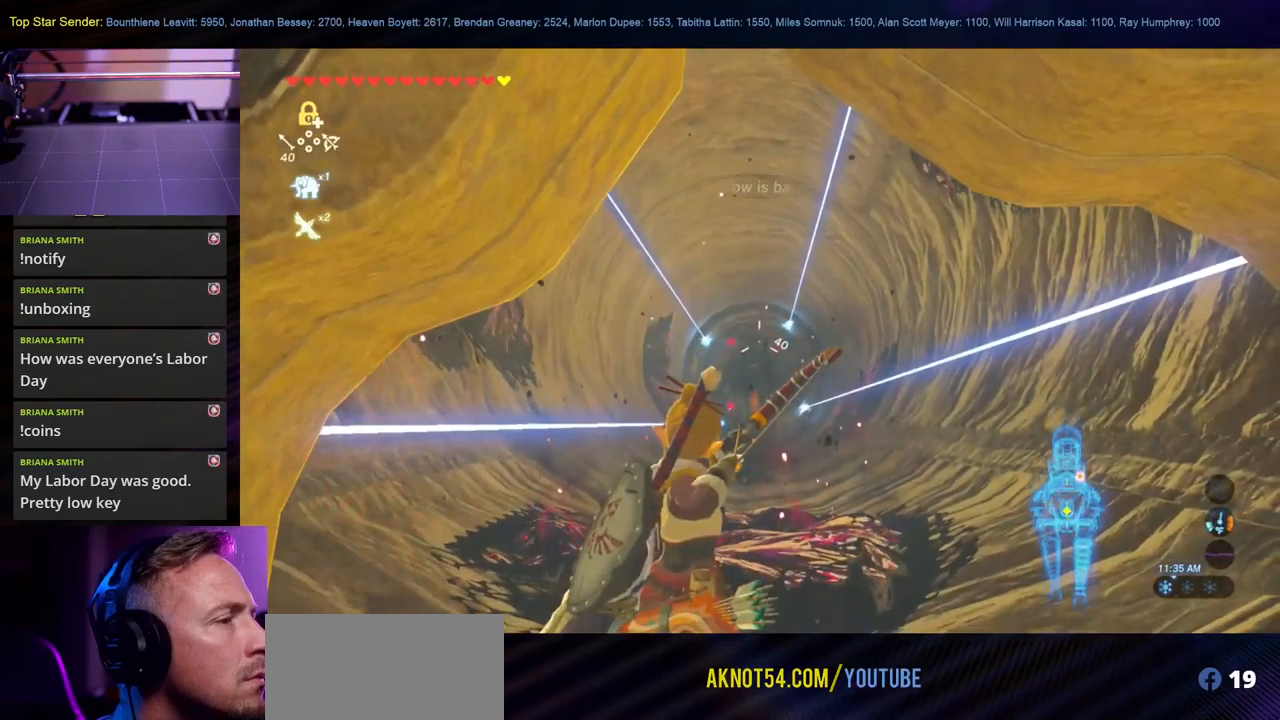
{"buttons": [], "left_stick": "center", "right_stick": "right", "events": [[484, "right_stick", "right"]]}
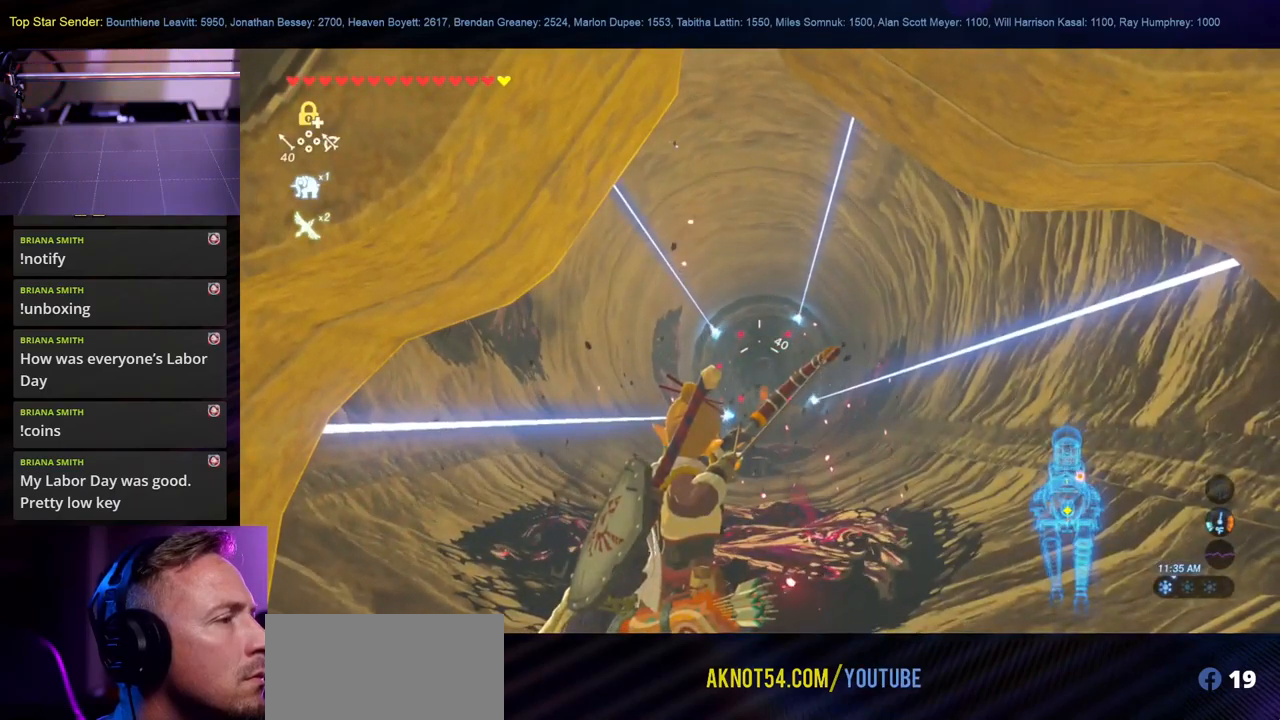
{"buttons": [], "left_stick": "center", "right_stick": "center", "events": [[167, "right_stick", "center"]]}
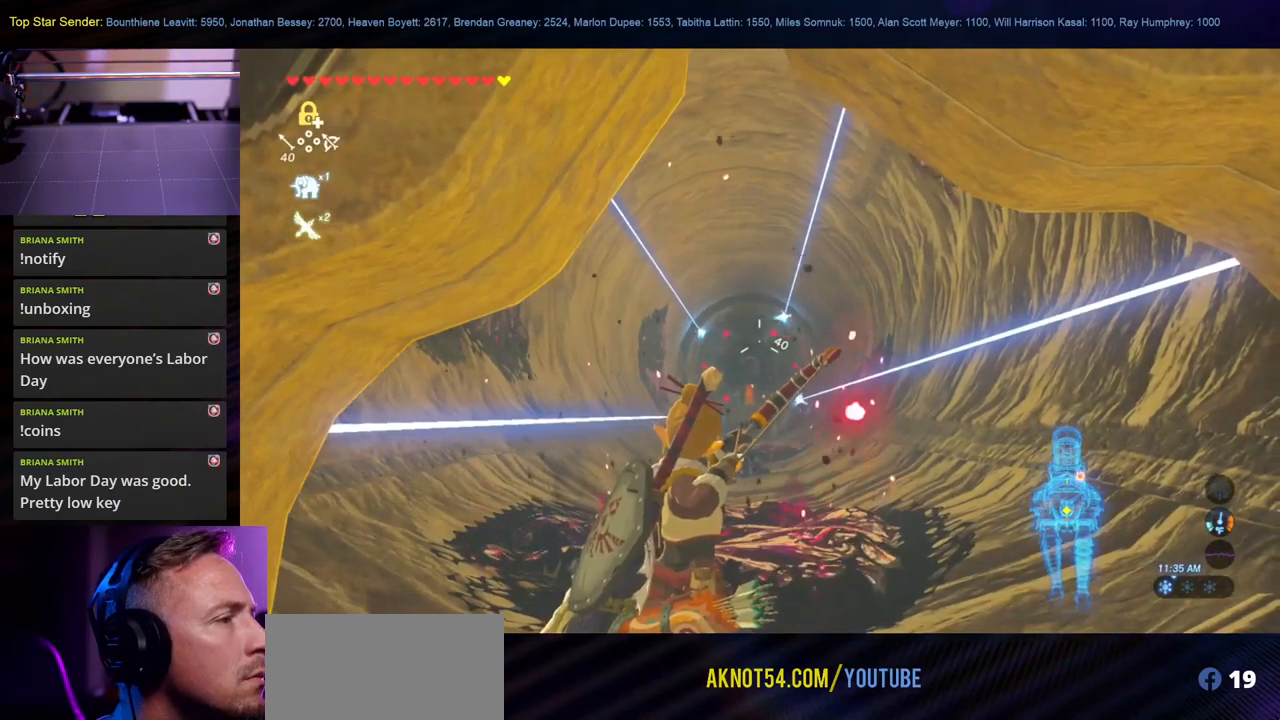
{"buttons": [], "left_stick": "center", "right_stick": "center", "events": [[134, "right_stick", "left"], [267, "right_stick", "center"]]}
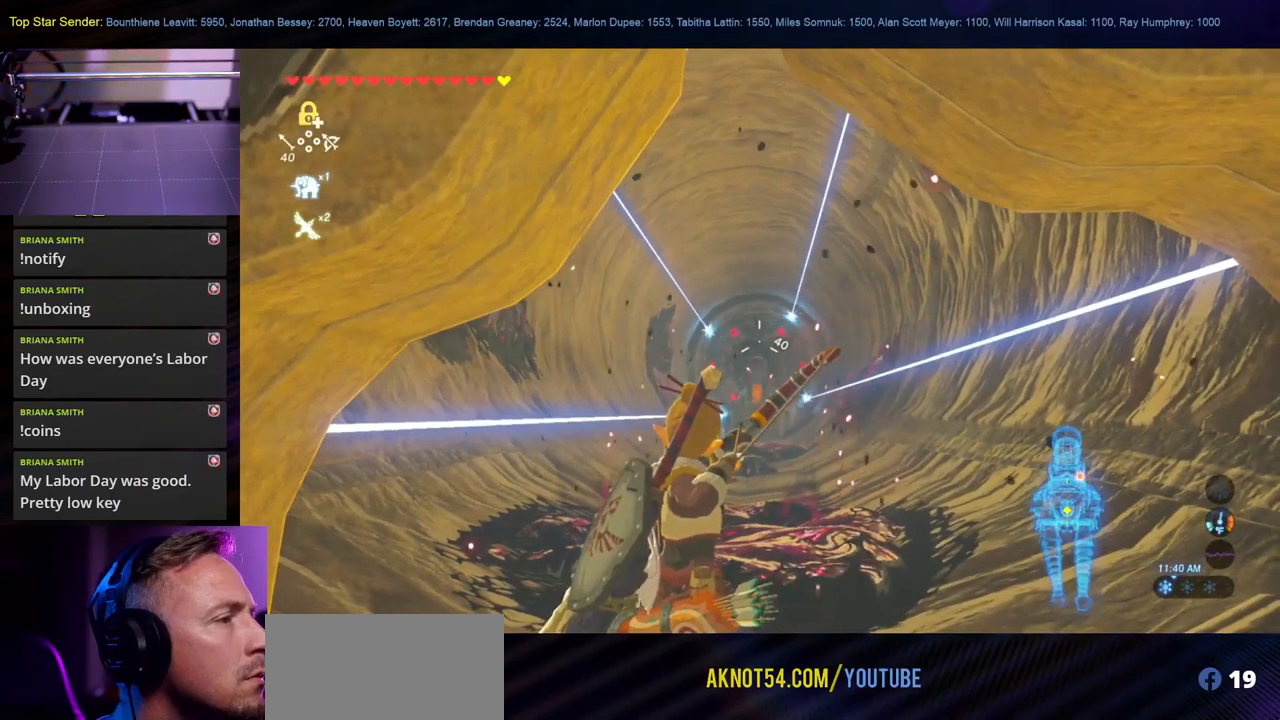
{"buttons": [], "left_stick": "center", "right_stick": "center", "events": []}
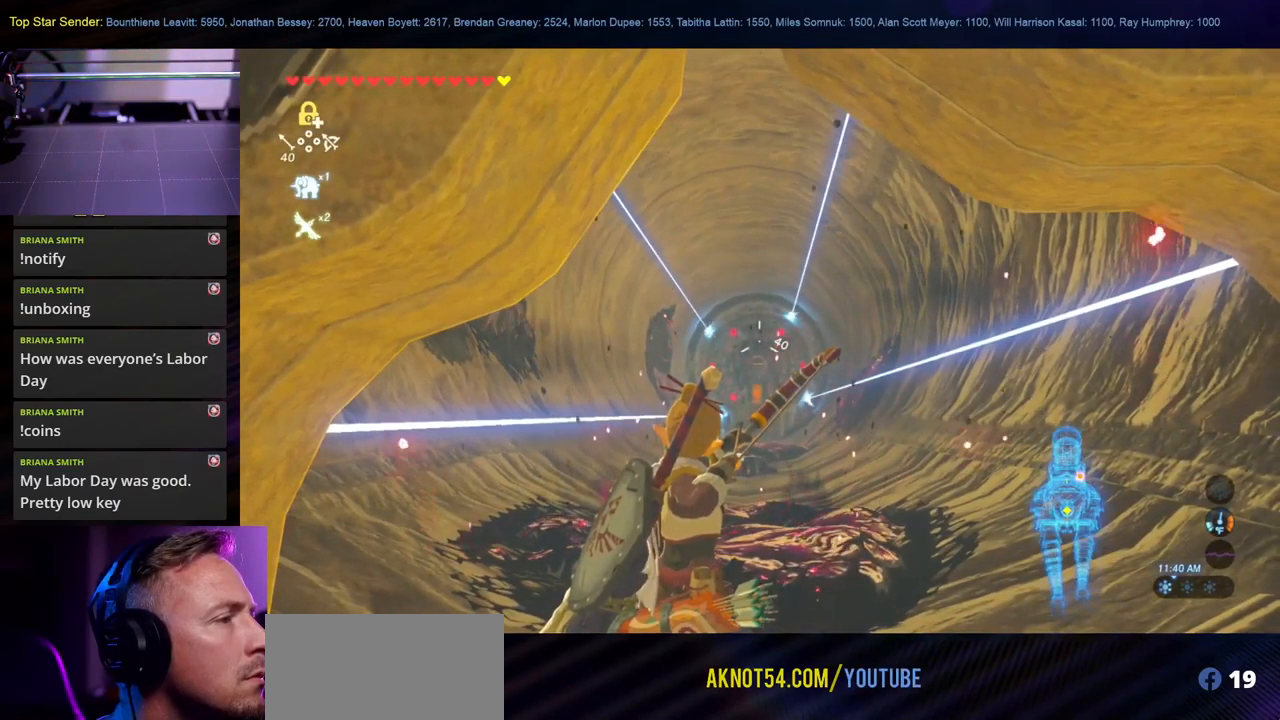
{"buttons": [], "left_stick": "center", "right_stick": "center", "events": []}
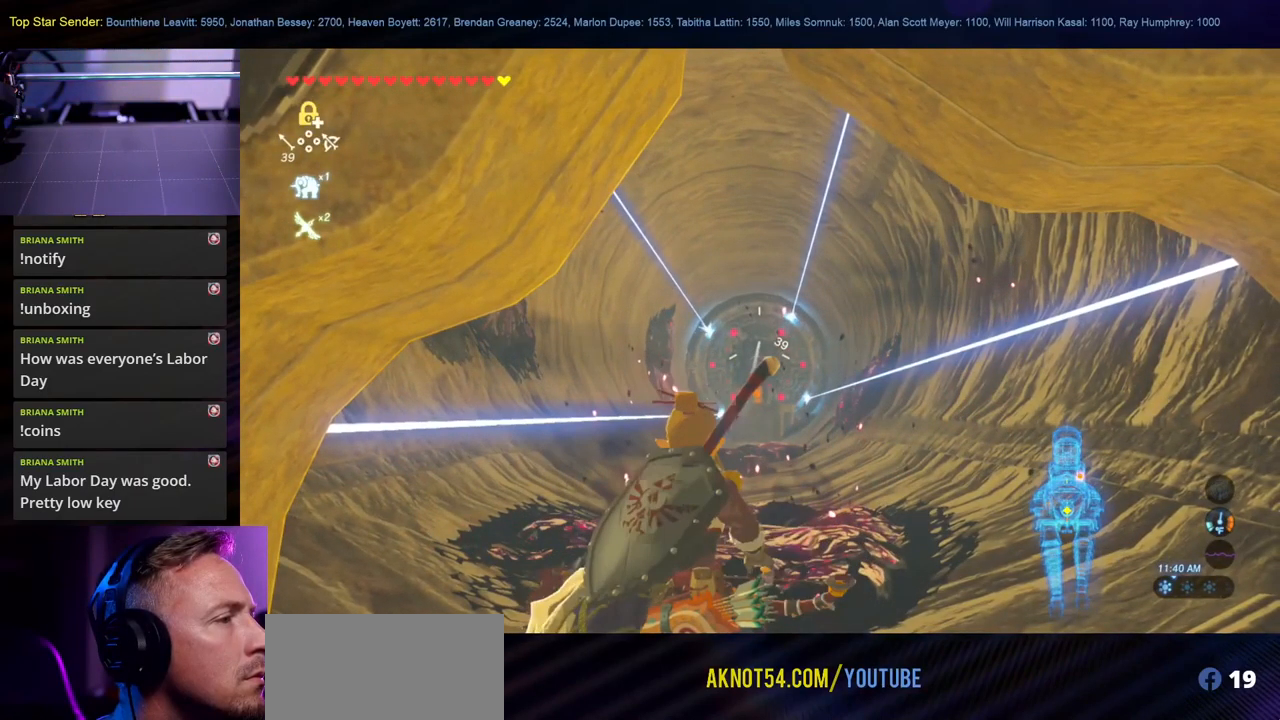
{"buttons": [], "left_stick": "center", "right_stick": "center", "events": []}
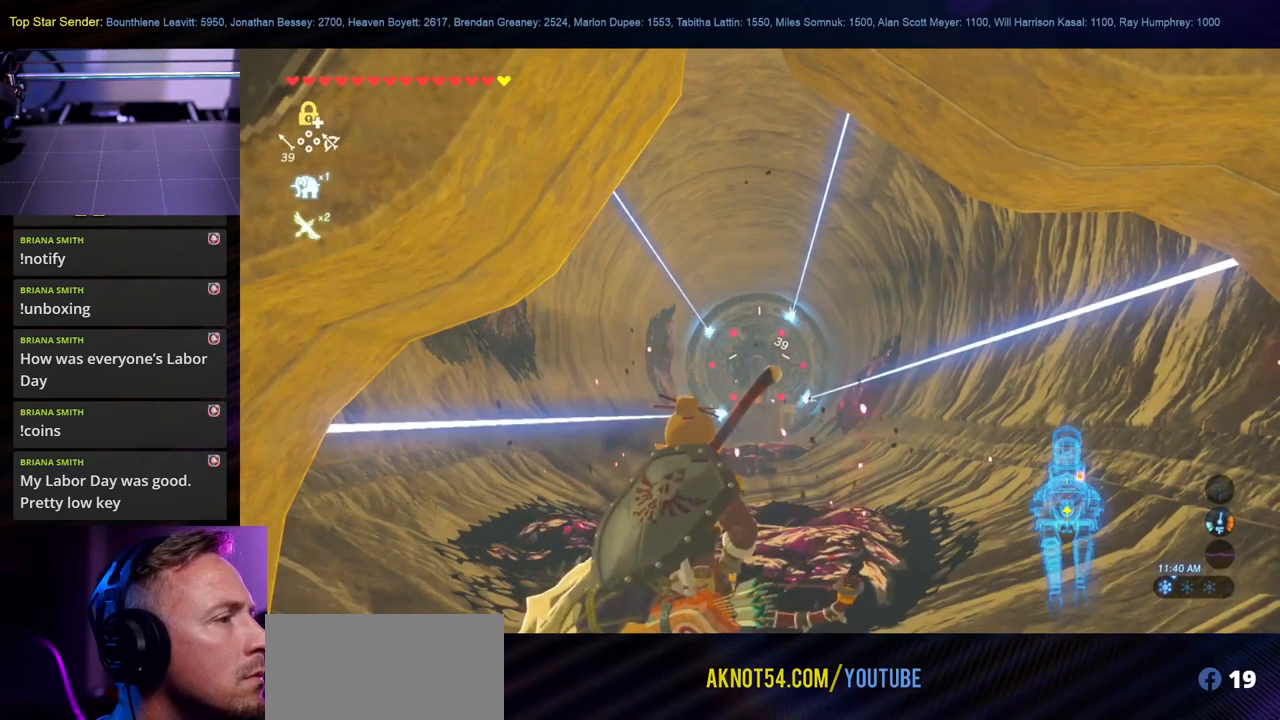
{"buttons": [], "left_stick": "center", "right_stick": "center", "events": [[250, "right_stick", "down"], [334, "right_stick", "center"]]}